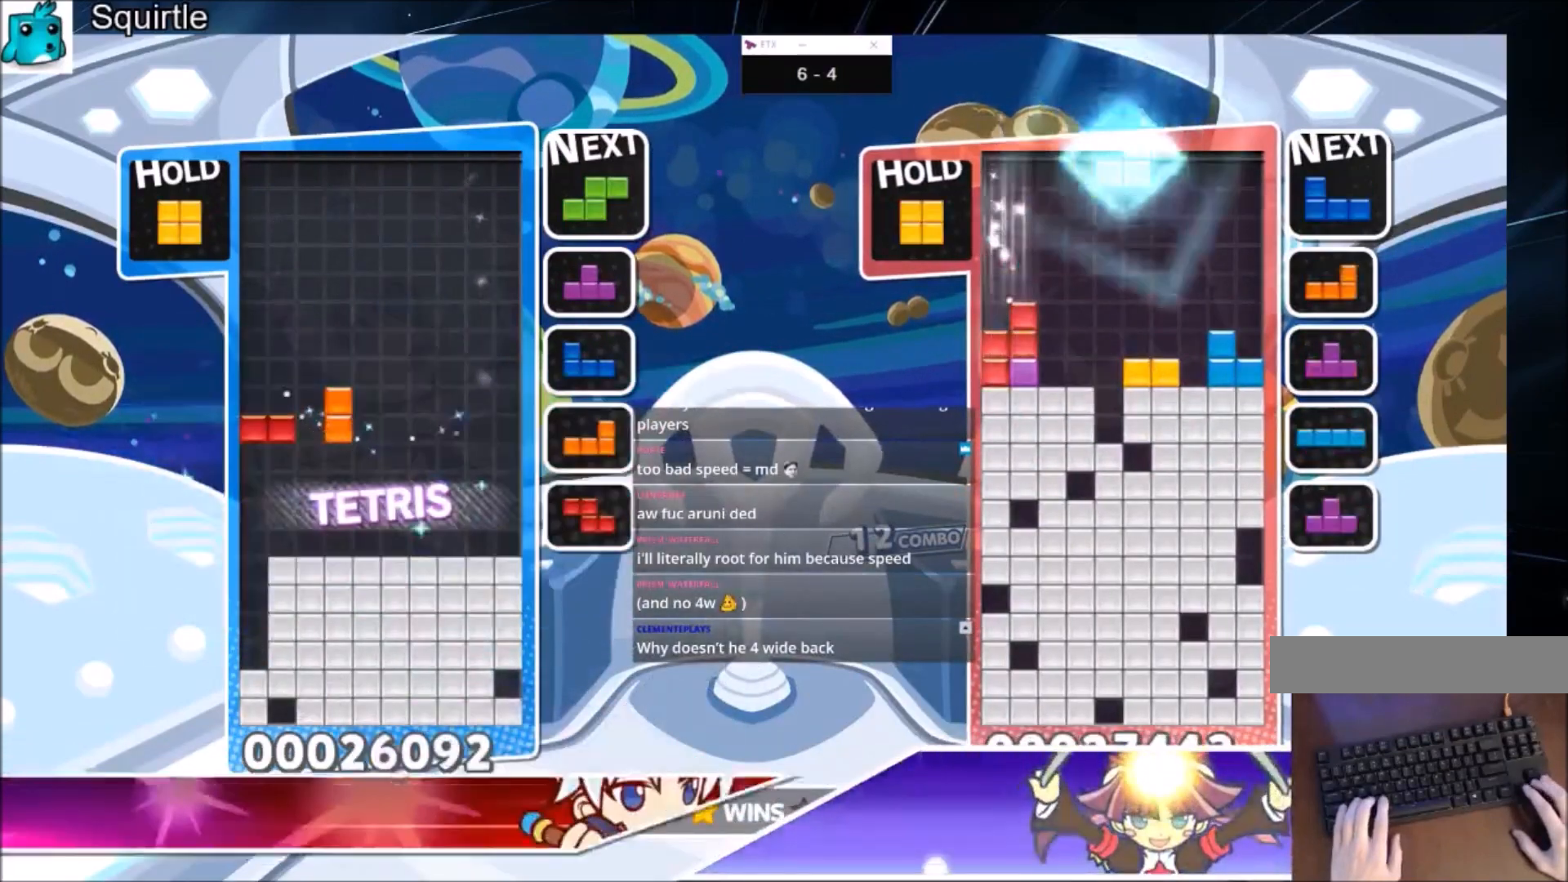
Gameplay with keyboard; each line is a JSON object with the keys held at the frame after it. "events" lists presses ("down") and releases ("up") of "c", "down", "left", "right", "shift", "up", "x" and "z" between this image and that frame as [ms after this image, input, new state], when the widget could be followed in between. No other keys are recorded. Mouse input is not recorded.
{"keys": ["c", "right"], "events": [[434, "c", "down"]]}
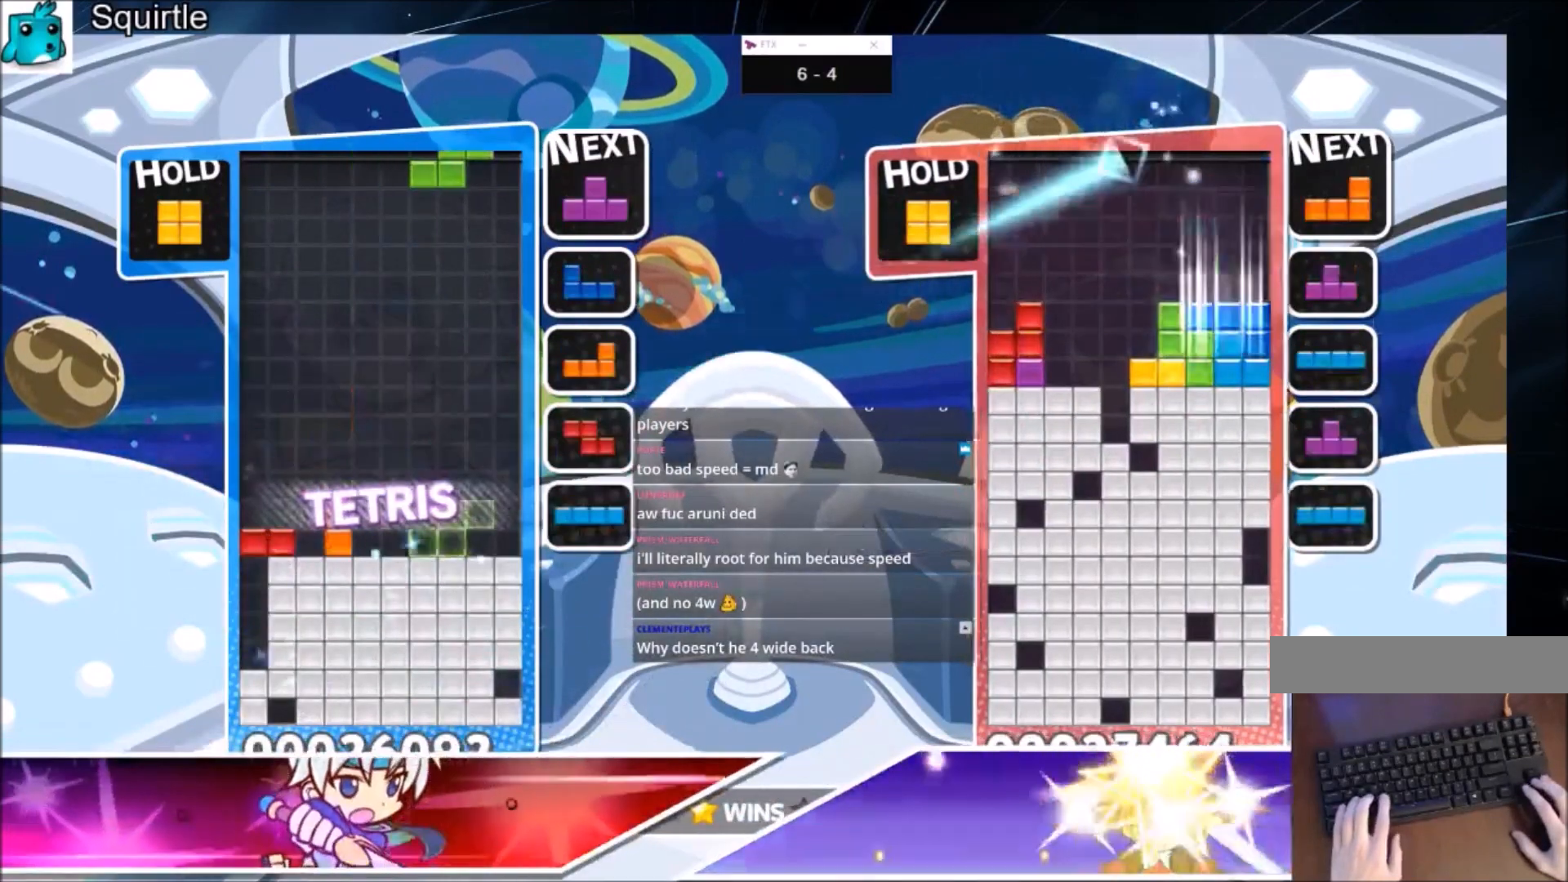
{"keys": ["c", "right"], "events": [[167, "c", "up"], [334, "c", "down"]]}
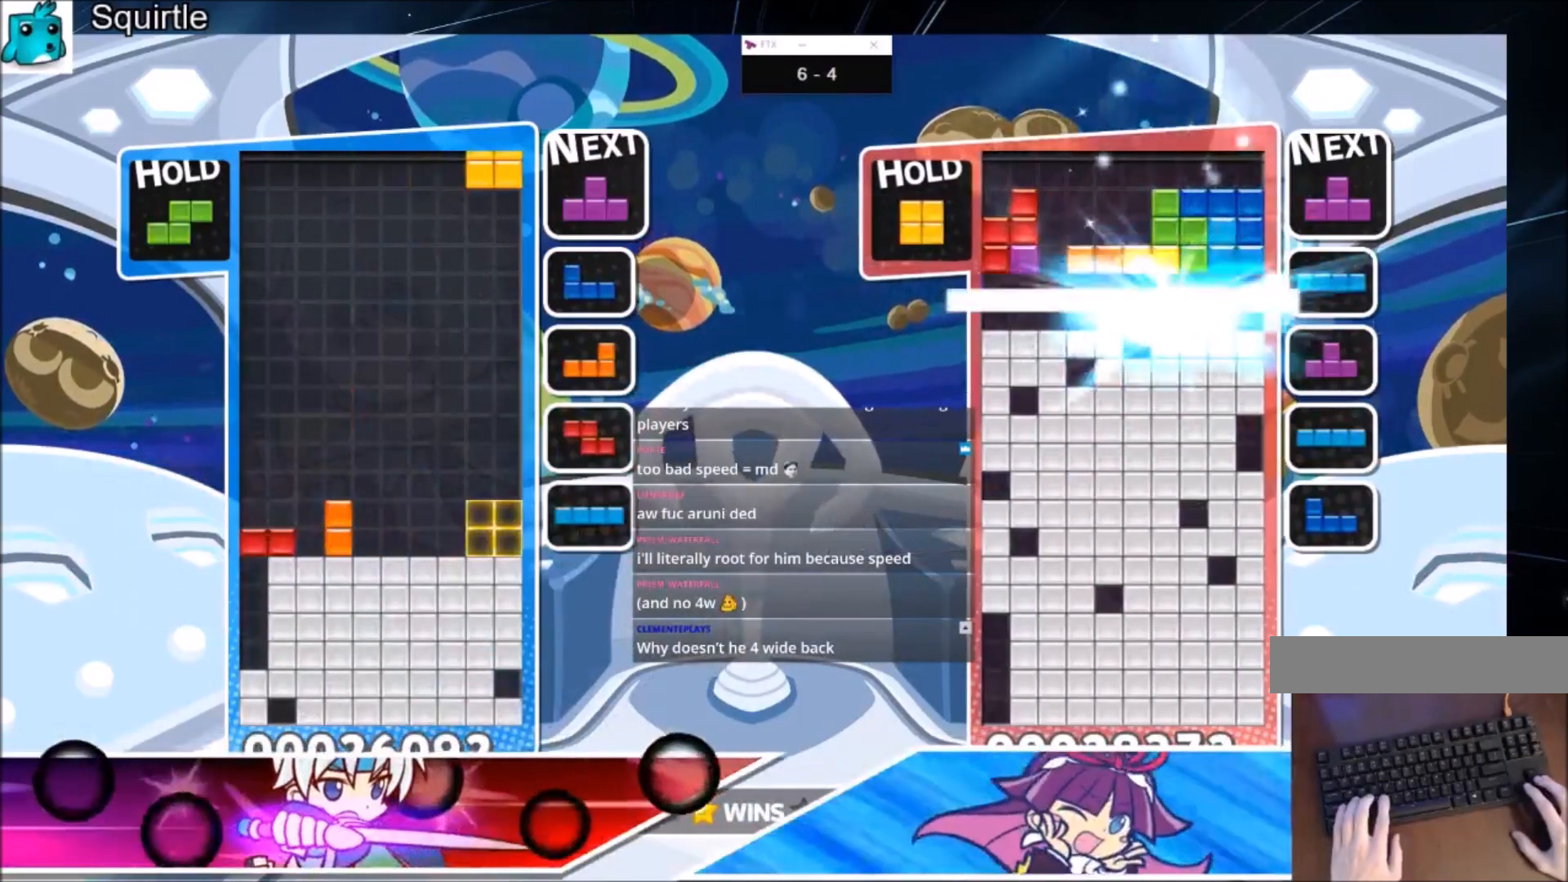
{"keys": ["down", "x"], "events": [[34, "c", "up"], [34, "right", "up"], [67, "down", "down"], [134, "left", "down"], [167, "down", "up"], [267, "c", "down"], [401, "c", "up"], [468, "left", "up"], [501, "down", "down"], [501, "x", "down"]]}
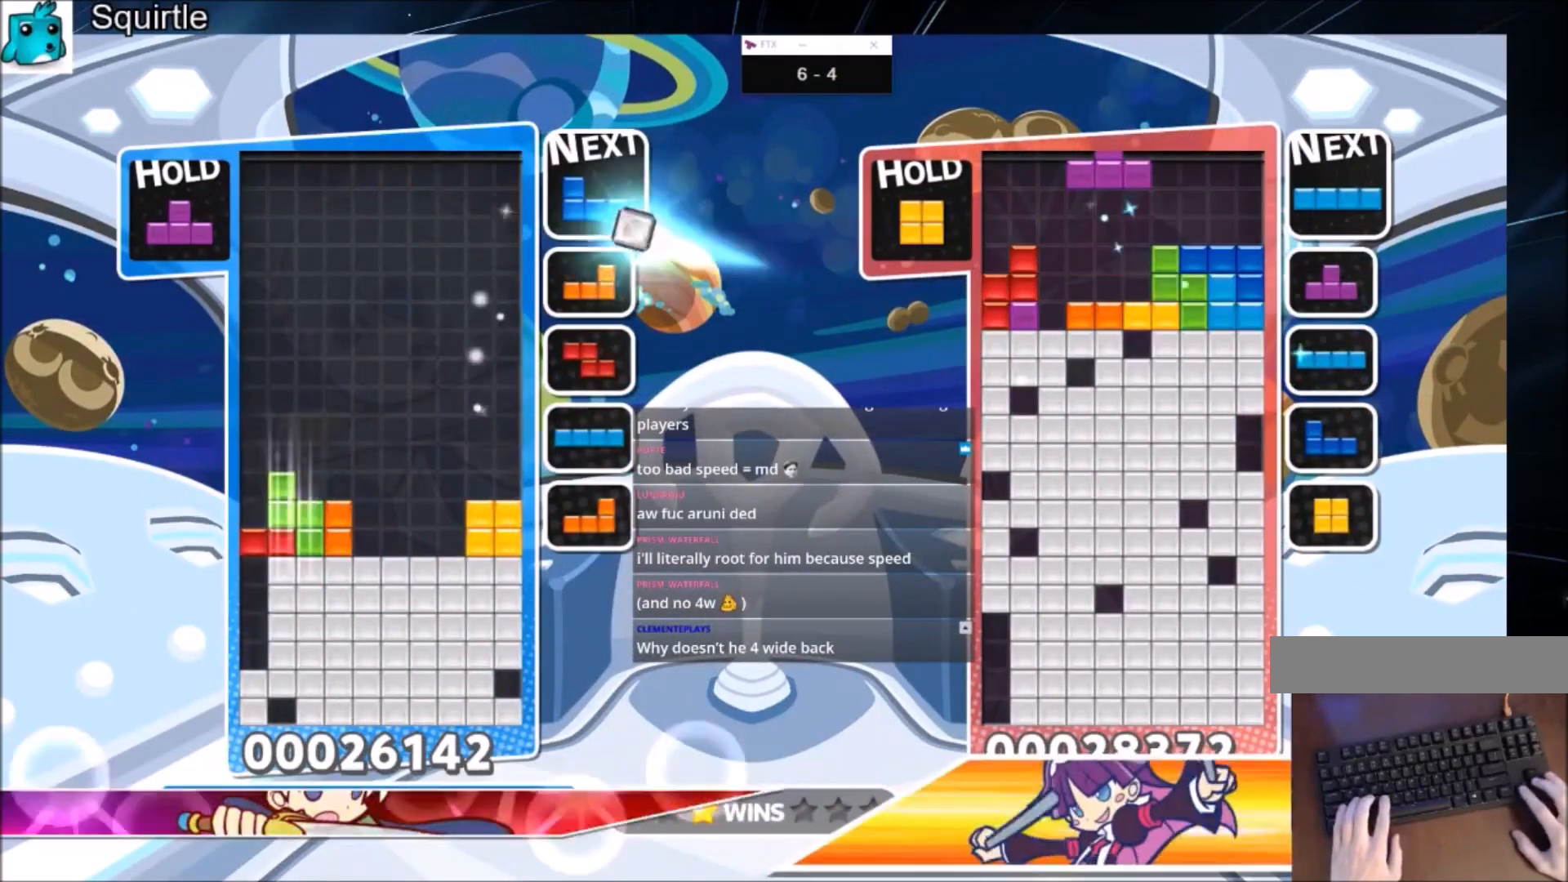
{"keys": ["left", "z"], "events": [[33, "right", "down"], [133, "down", "up"], [133, "x", "up"], [367, "right", "up"], [467, "left", "down"], [467, "z", "down"]]}
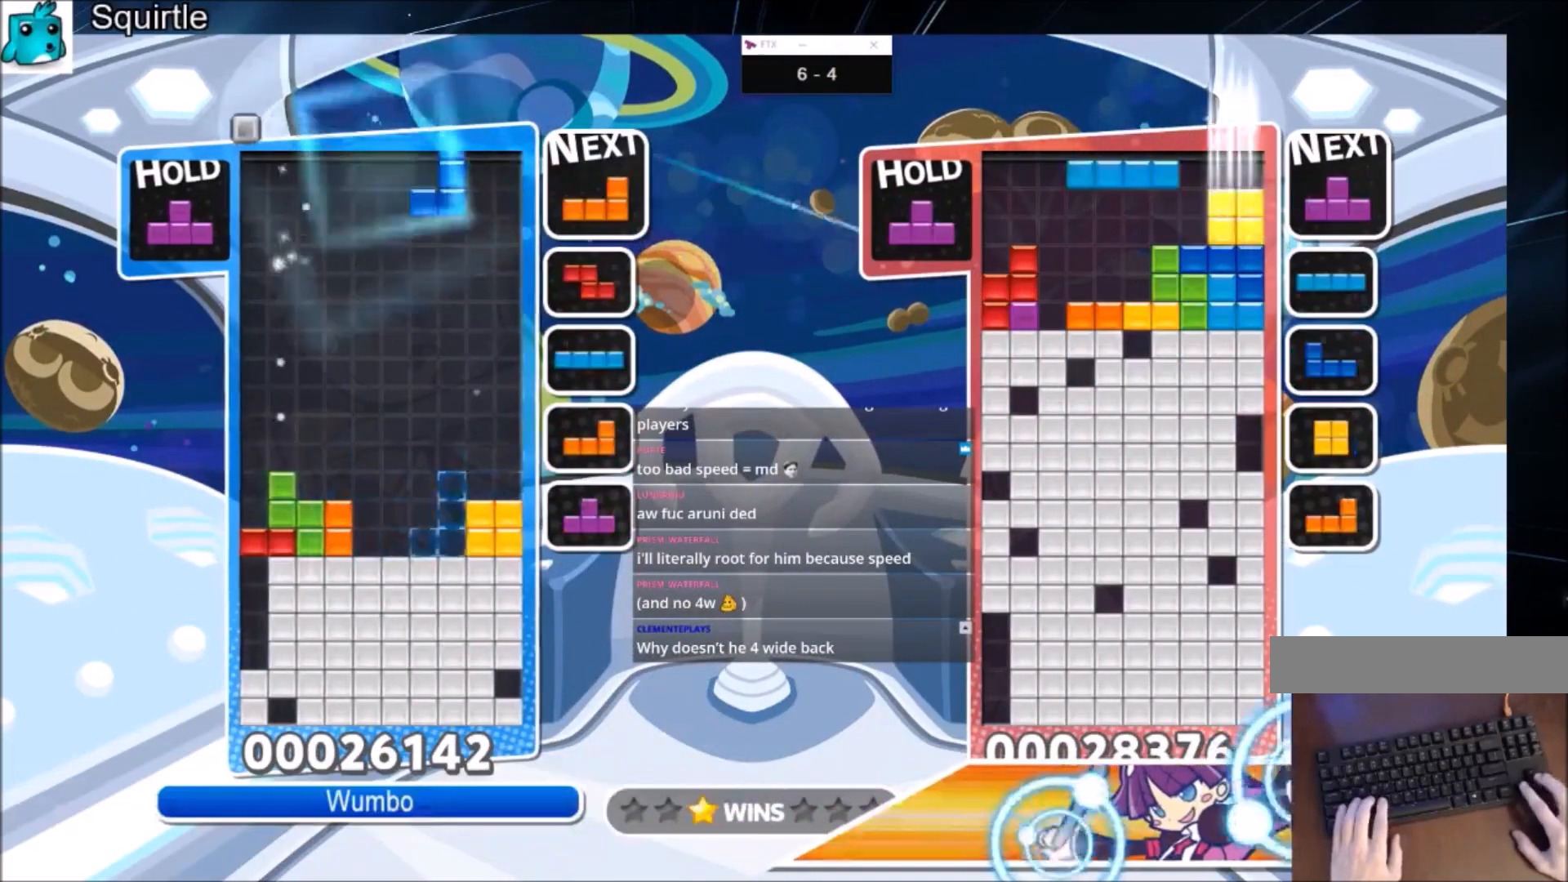
{"keys": ["down"], "events": [[67, "down", "down"], [67, "left", "up"], [67, "z", "up"], [167, "down", "up"], [201, "x", "down"], [234, "down", "down"], [401, "down", "up"], [401, "x", "up"], [467, "down", "down"]]}
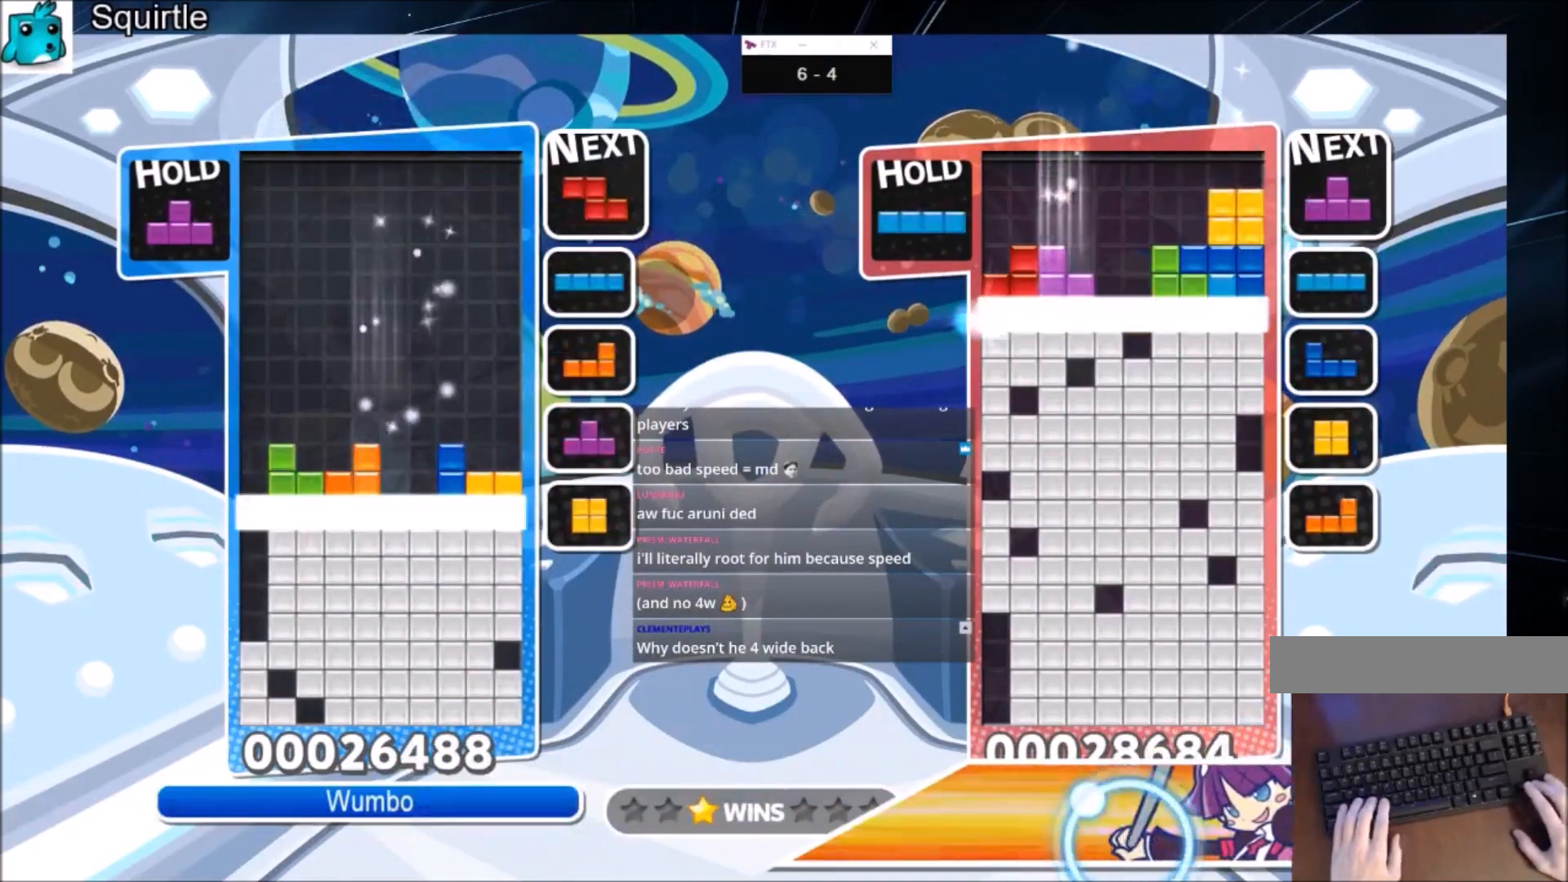
{"keys": ["right"], "events": [[133, "down", "up"], [267, "right", "down"]]}
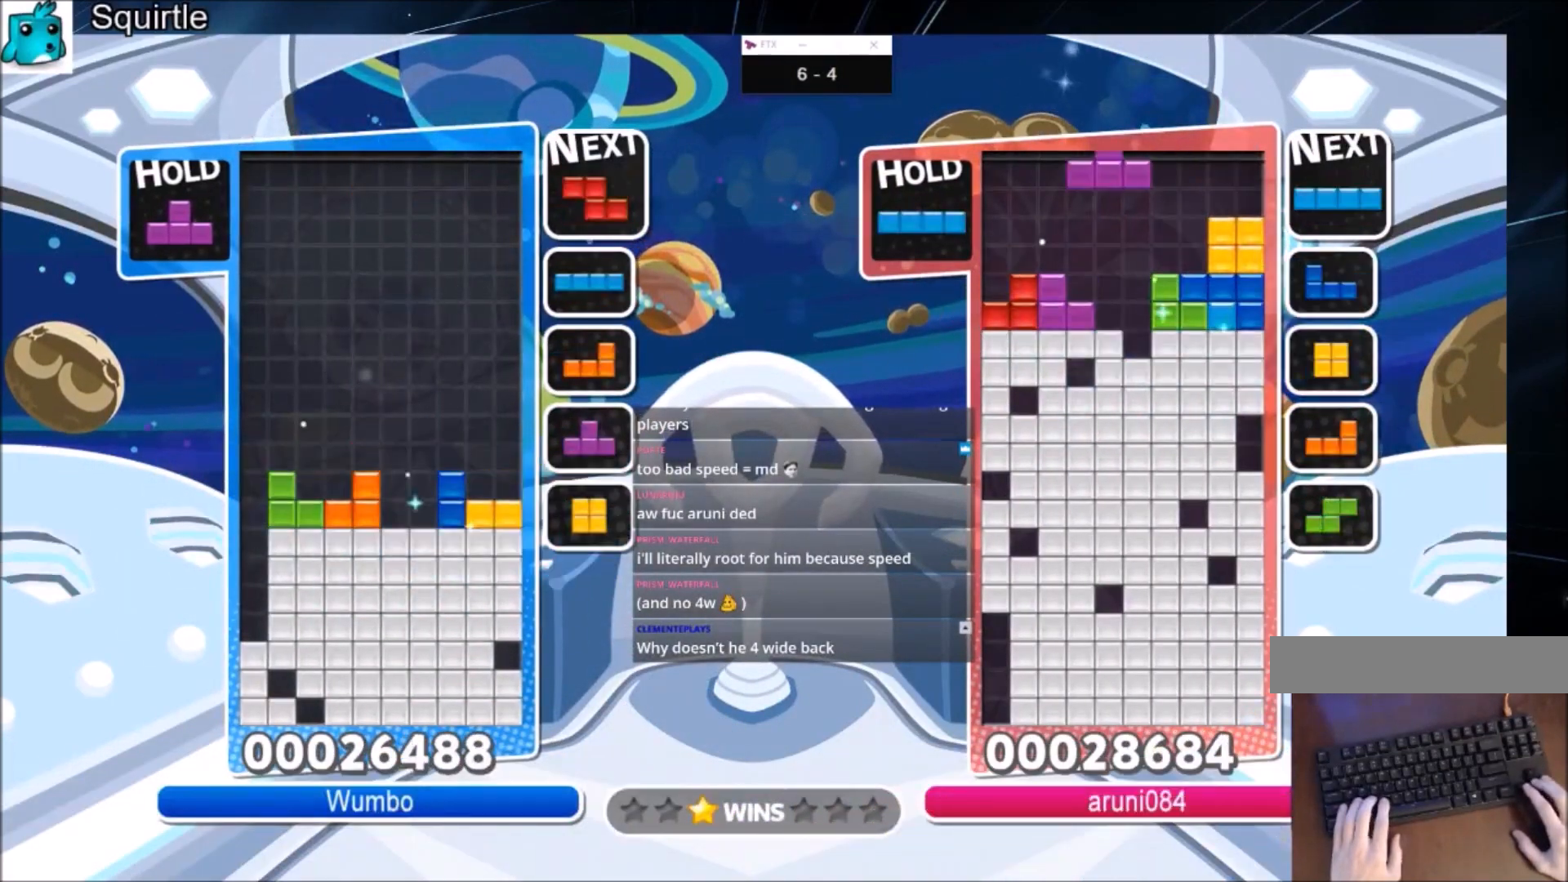
{"keys": ["right"], "events": [[367, "down", "down"], [468, "down", "up"]]}
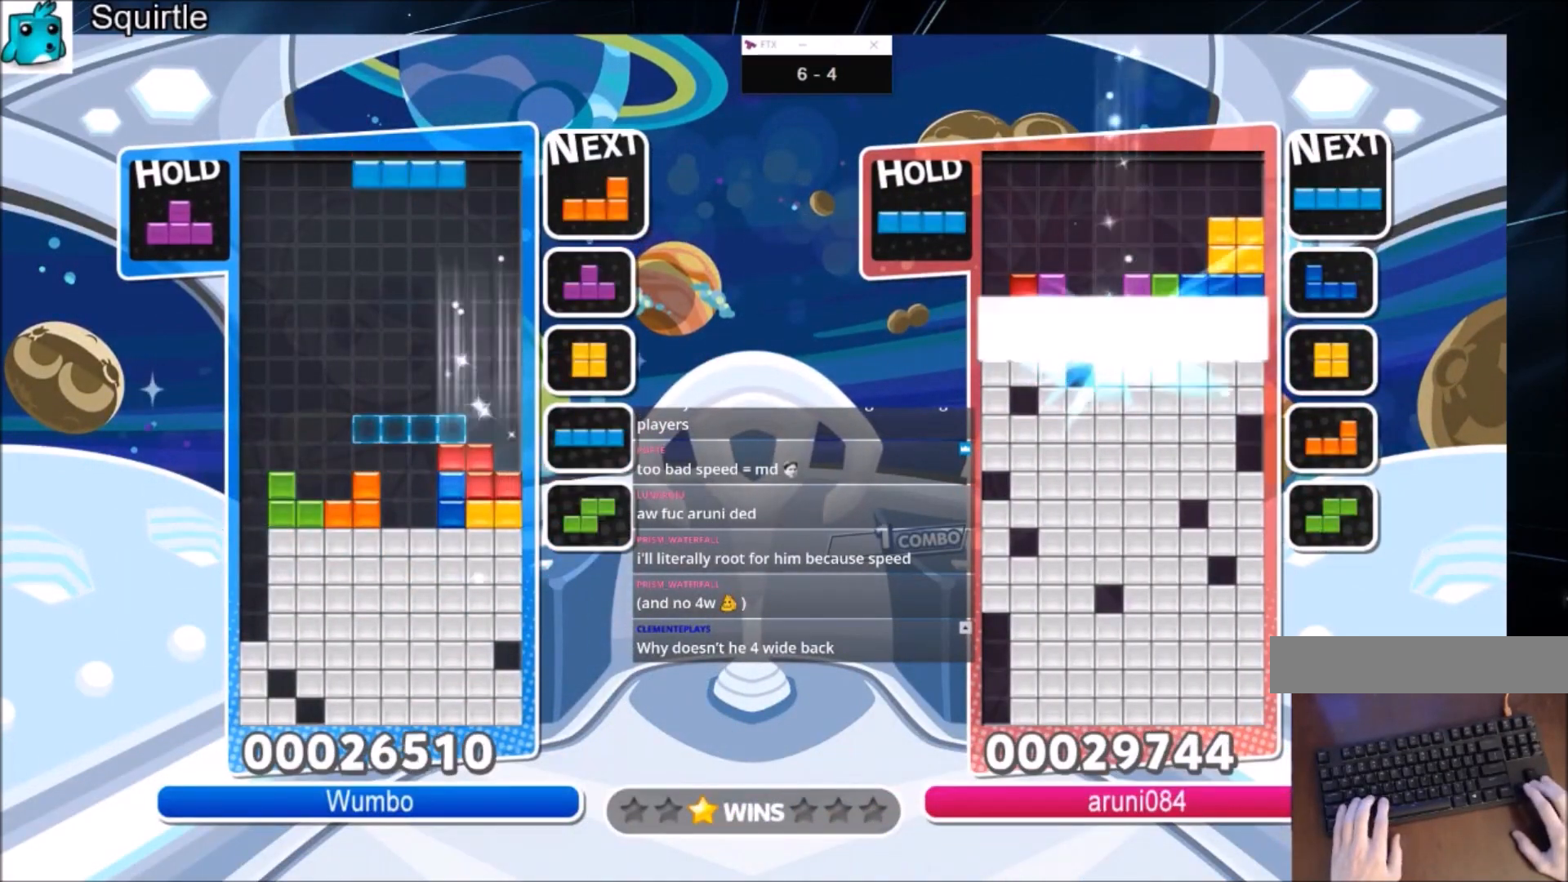
{"keys": [], "events": [[67, "c", "down"], [167, "z", "down"], [233, "c", "up"], [300, "z", "up"], [334, "down", "down"], [334, "right", "up"], [400, "down", "up"]]}
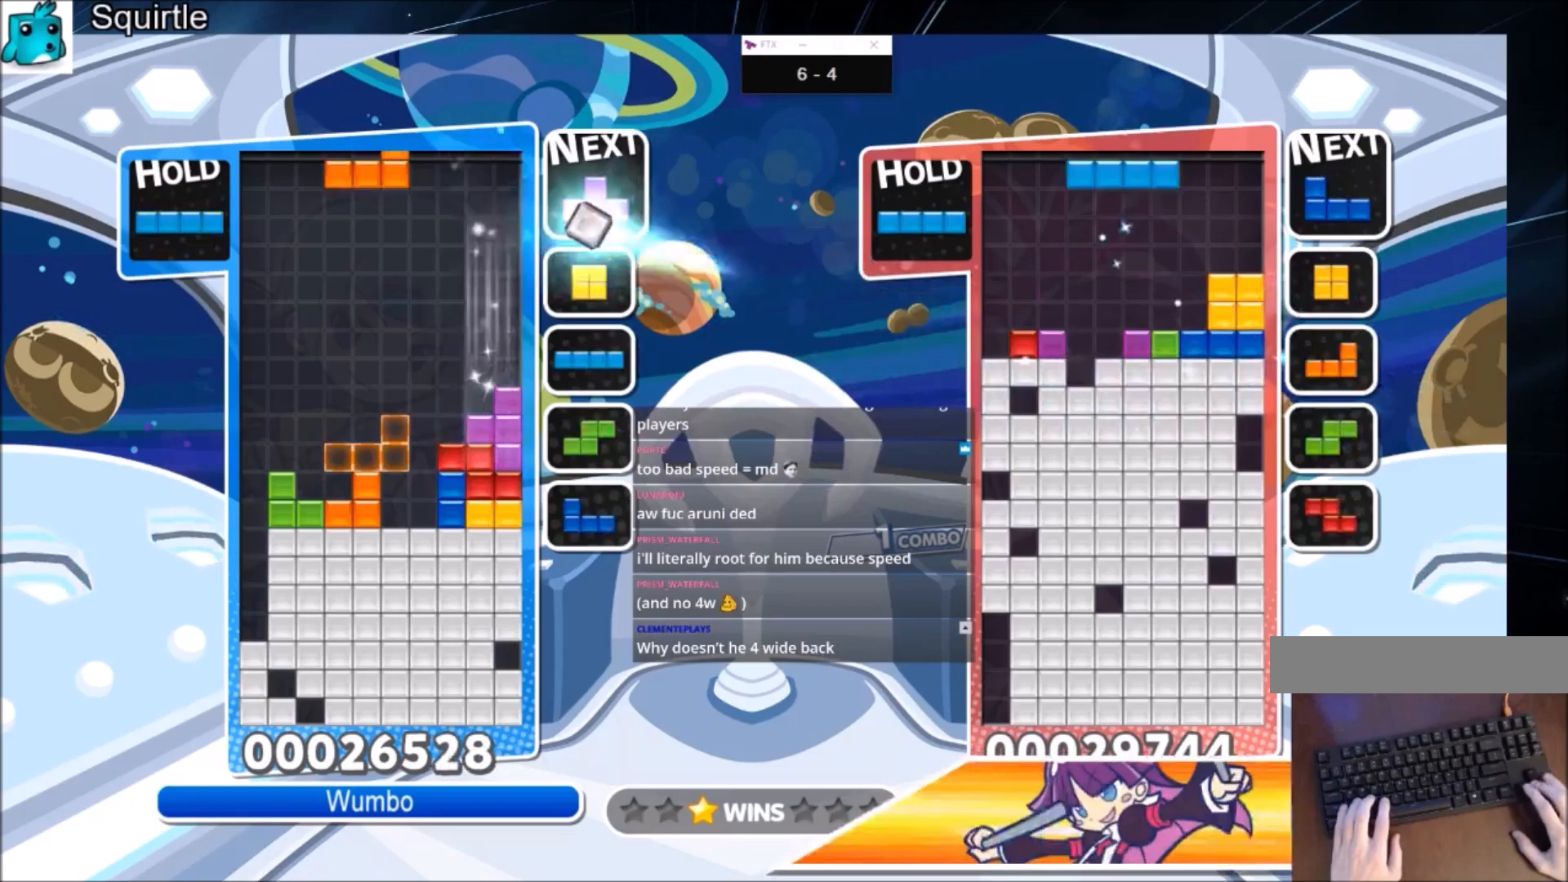
{"keys": ["x"], "events": [[401, "right", "down"], [401, "x", "down"], [501, "right", "up"]]}
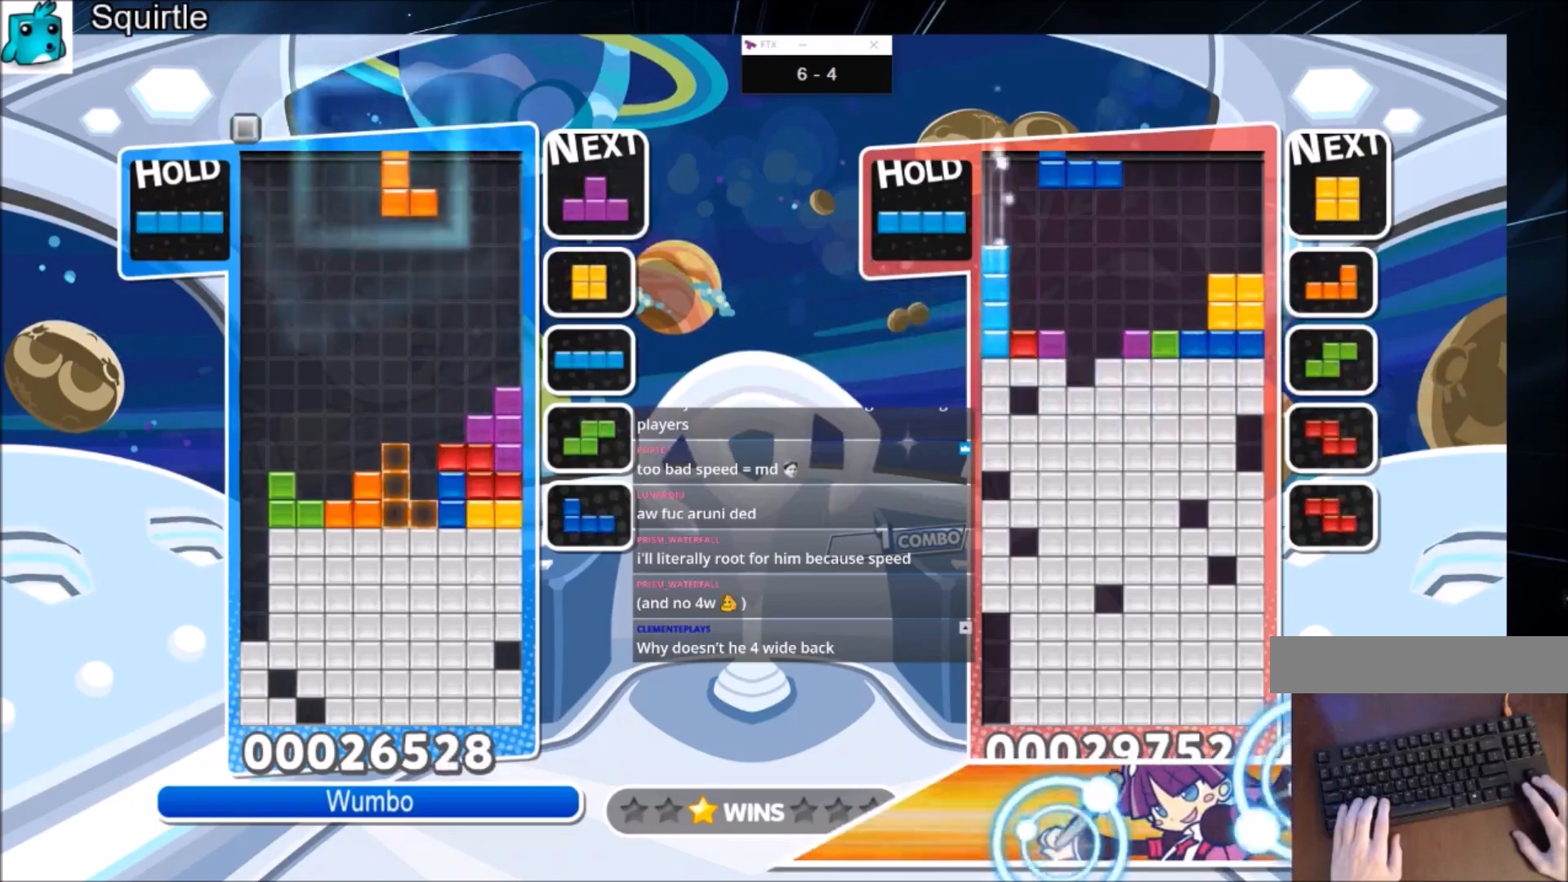
{"keys": ["right", "x"], "events": [[33, "x", "up"], [167, "down", "down"], [267, "down", "up"], [467, "right", "down"], [467, "x", "down"]]}
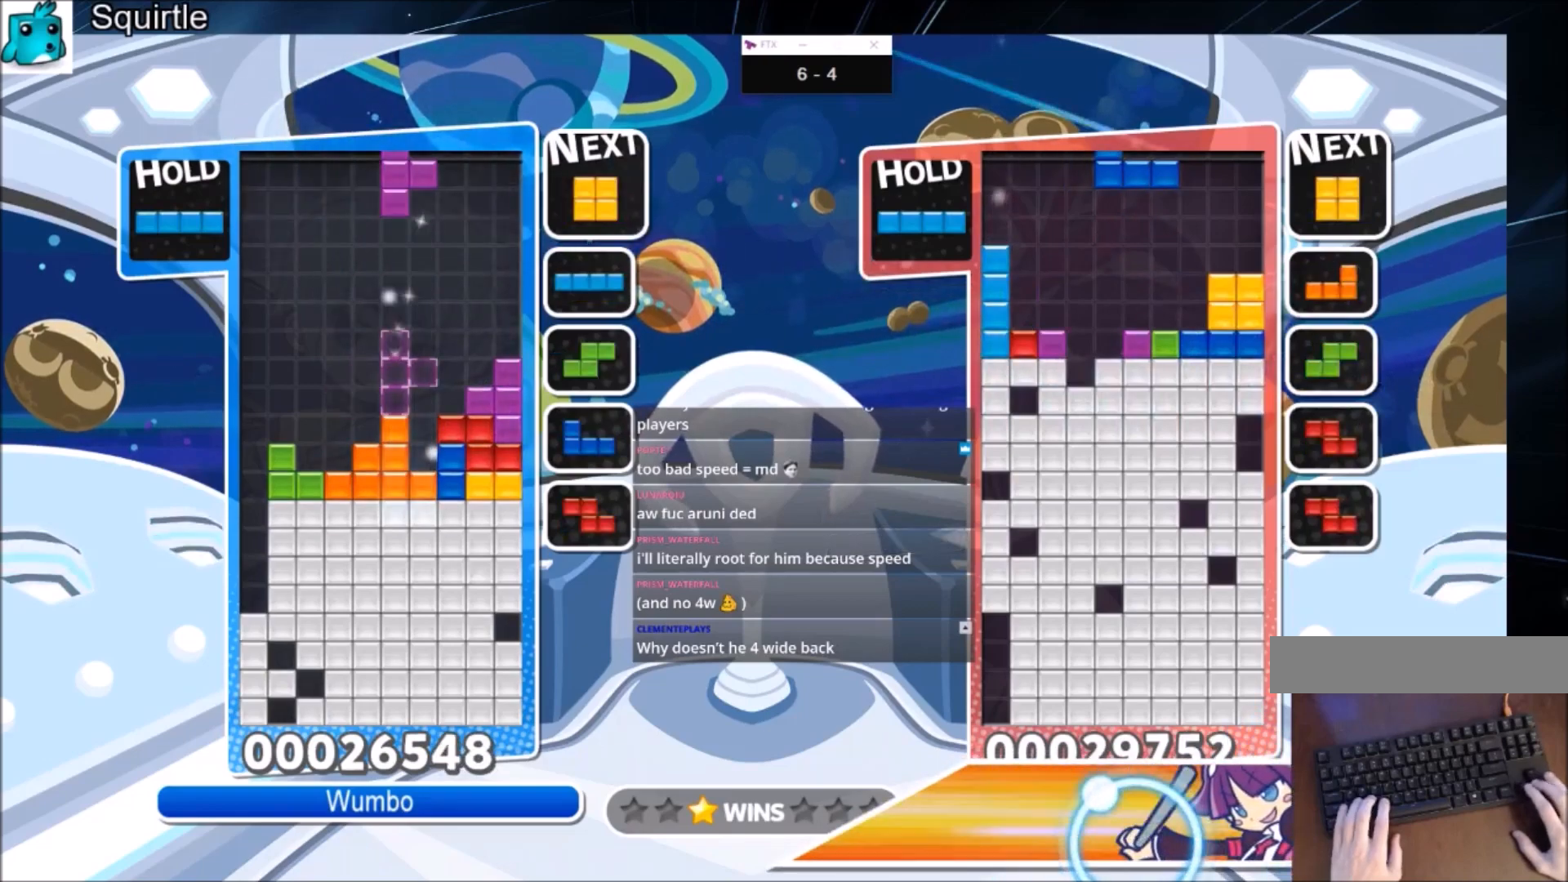
{"keys": ["left"], "events": [[201, "x", "up"], [301, "left", "down"], [301, "right", "up"], [334, "down", "down"], [401, "down", "up"], [401, "left", "up"], [468, "left", "down"]]}
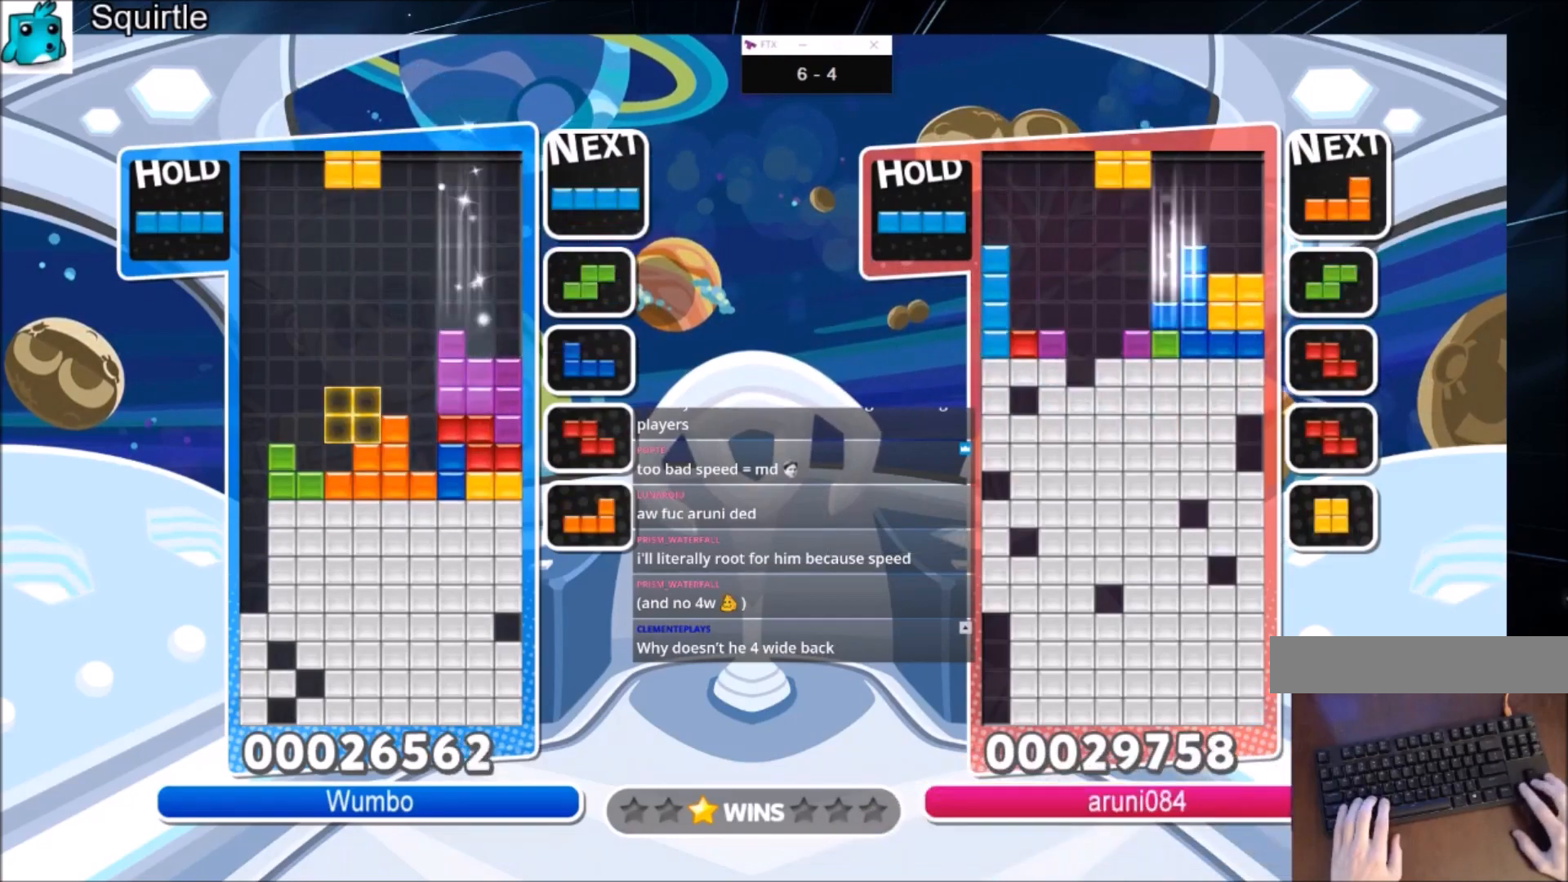
{"keys": ["down"], "events": [[67, "left", "up"], [167, "left", "down"], [200, "down", "down"], [267, "left", "up"], [300, "down", "up"], [367, "x", "down"], [400, "right", "down"], [500, "down", "down"], [500, "right", "up"], [500, "x", "up"]]}
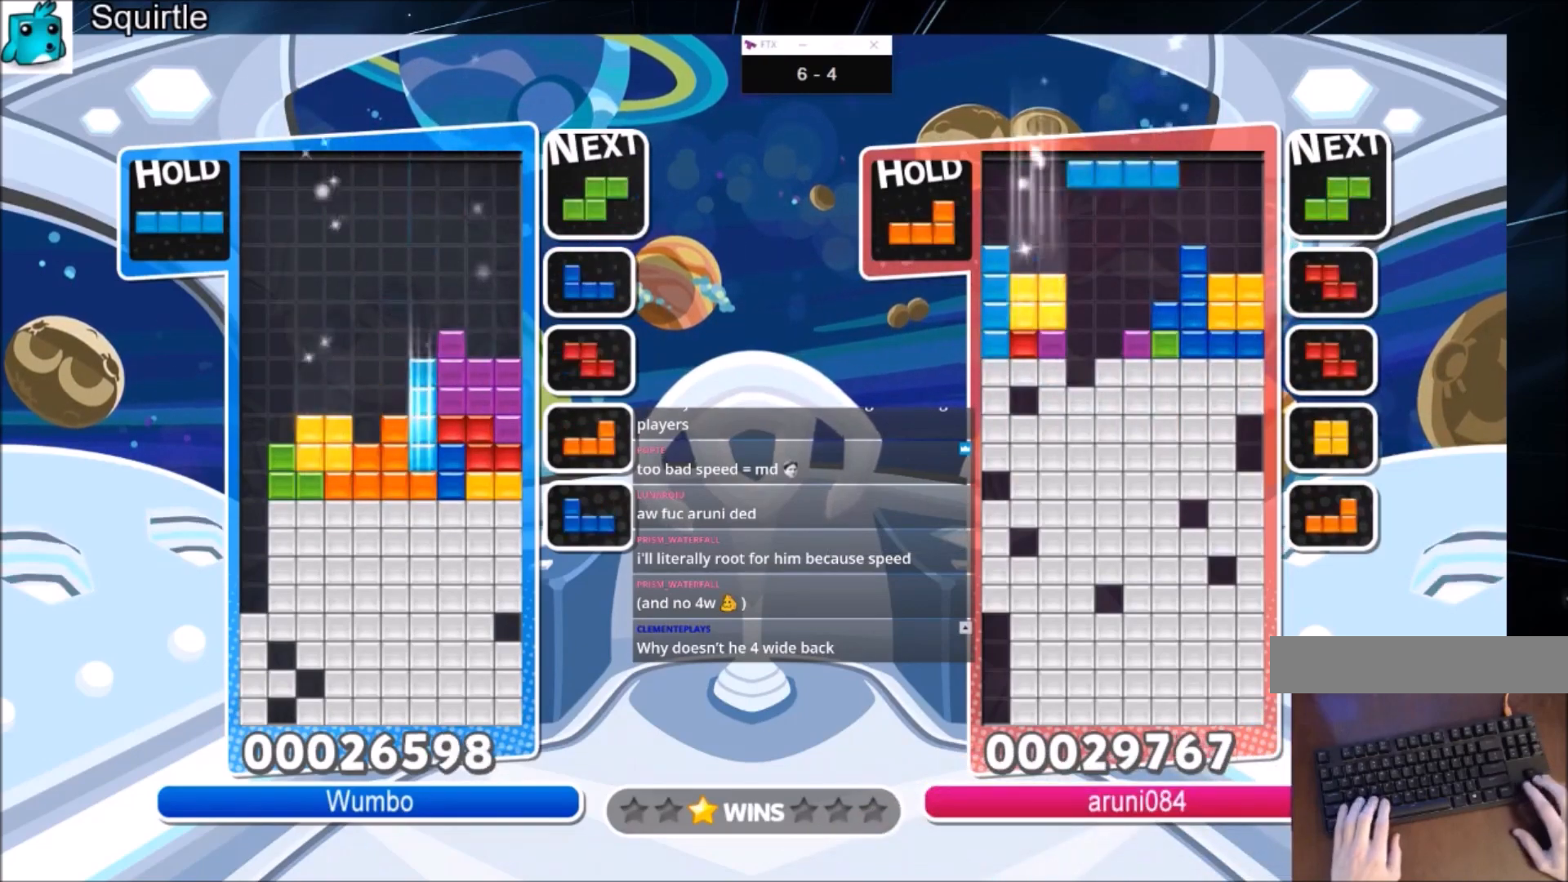
{"keys": ["down", "left"], "events": [[100, "down", "up"], [100, "left", "down"], [234, "c", "down"], [334, "z", "down"], [434, "c", "up"], [434, "down", "down"], [501, "z", "up"]]}
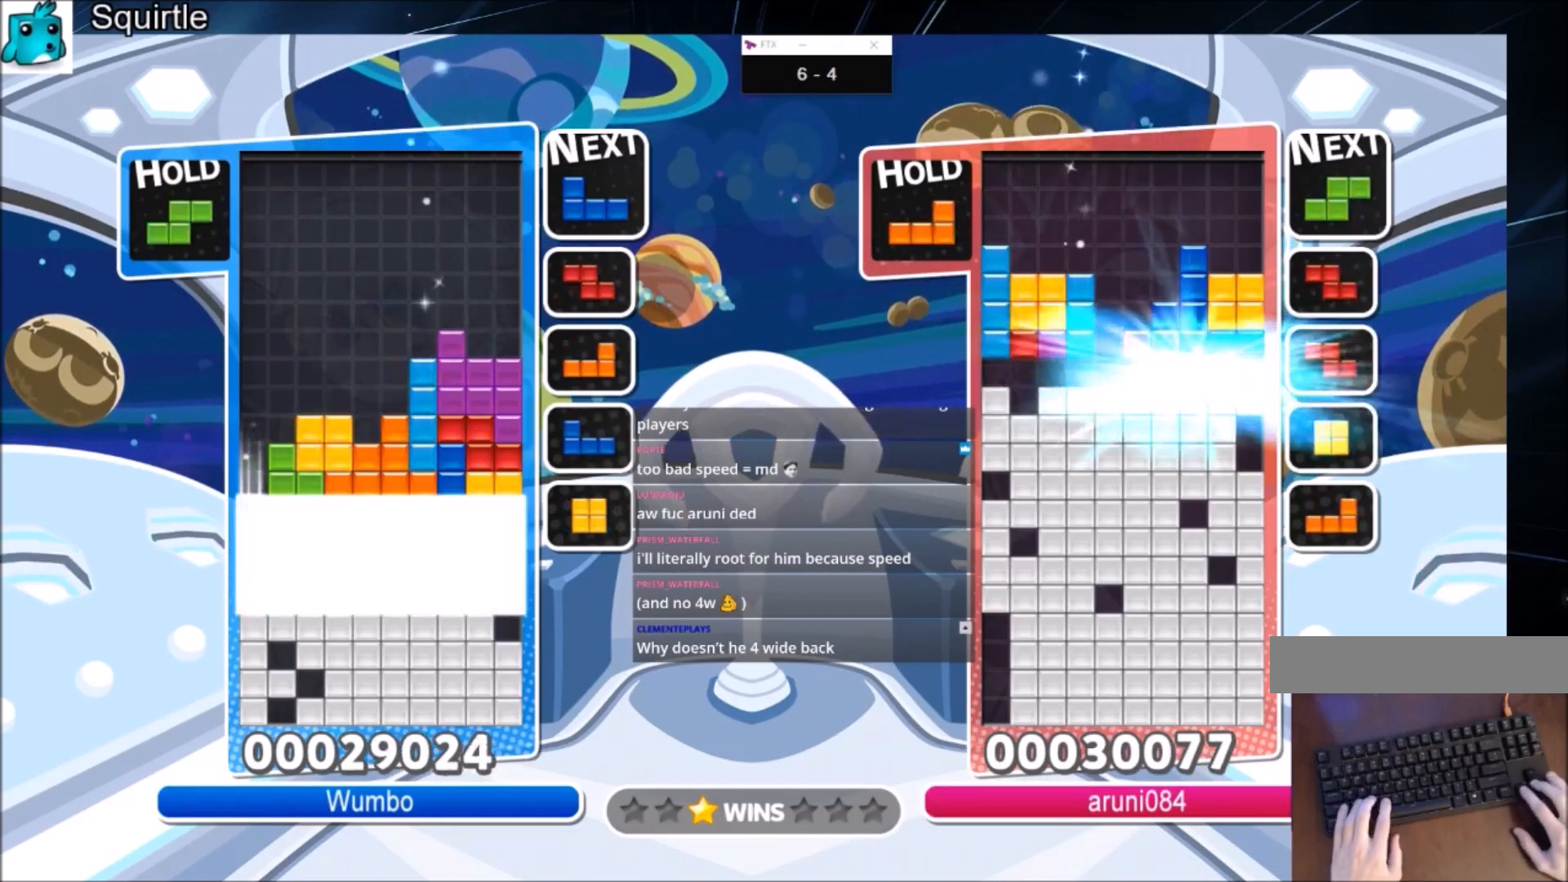
{"keys": ["left"], "events": [[233, "down", "up"], [233, "left", "up"], [467, "left", "down"]]}
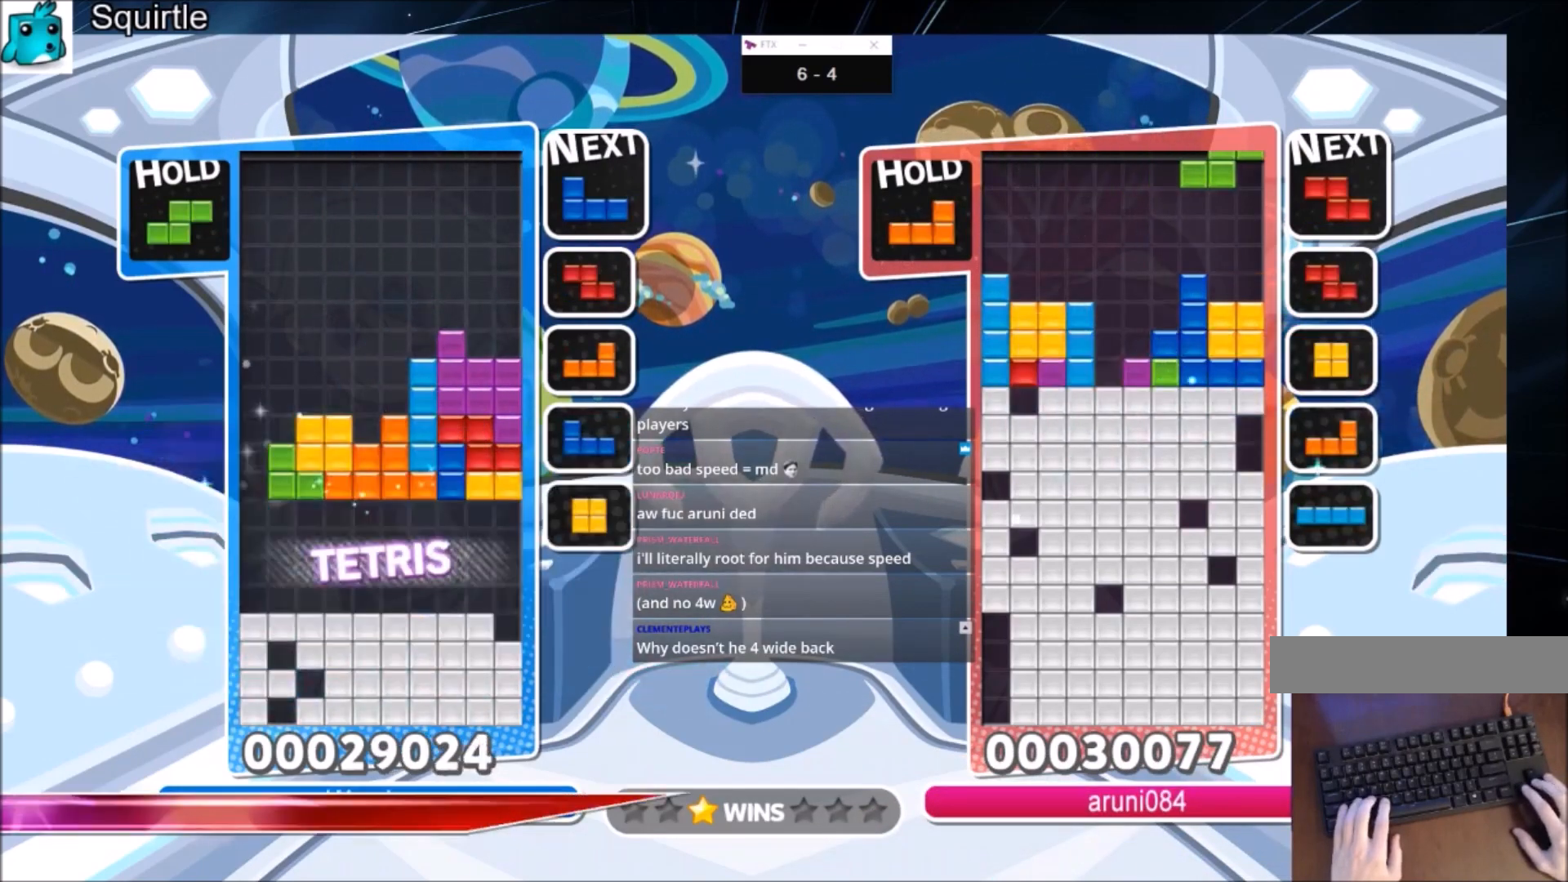
{"keys": ["left"], "events": []}
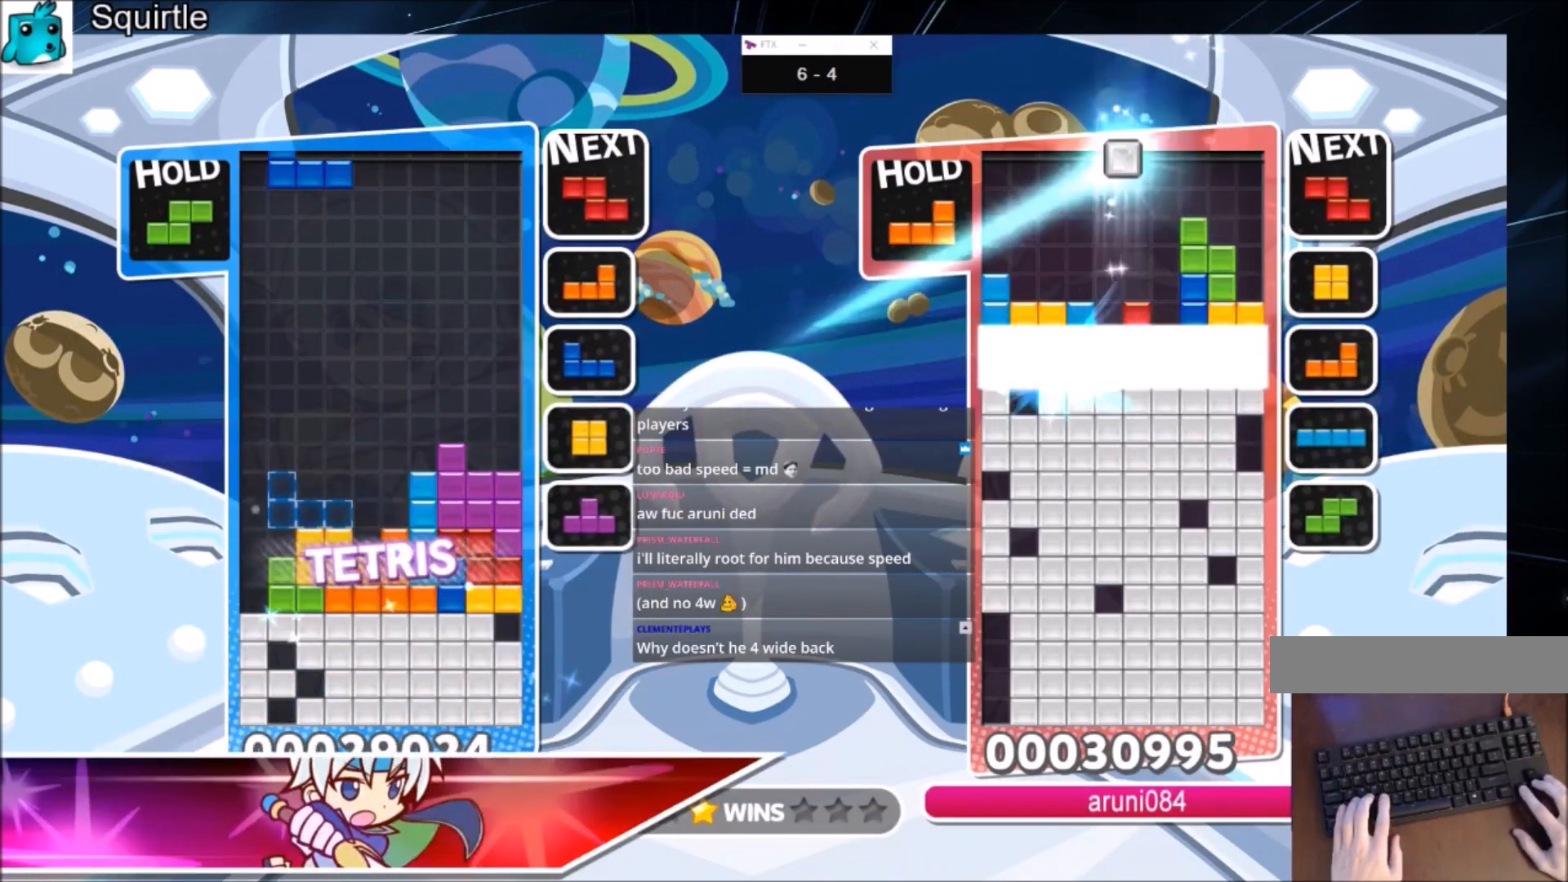
{"keys": ["right", "x"], "events": [[100, "c", "down"], [267, "c", "up"], [267, "down", "down"], [334, "left", "up"], [367, "down", "up"], [434, "x", "down"], [467, "right", "down"]]}